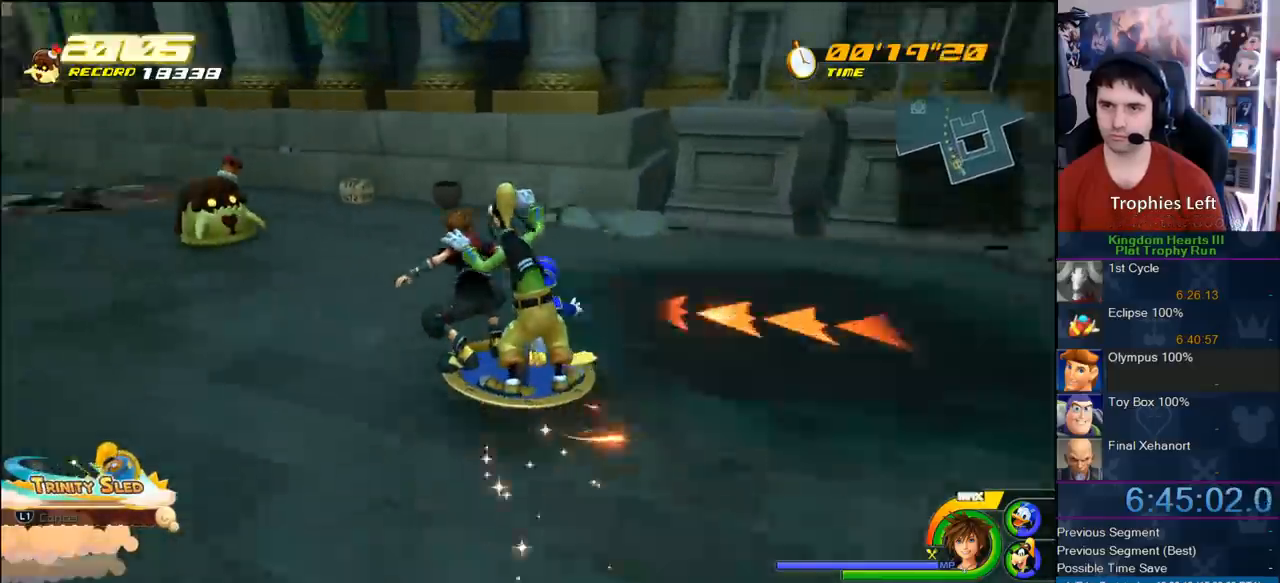
Gameplay with a controller (PlayStation layout); each line is a JSON object with the inputs held at the frame after it. "button_events" lists button changes between this image and that frame as [ms after this image, input, new state], when the widget could be followed in between (sticks are given only as held states). Not read: L1 L3 R3.
{"buttons": [], "left_stick": "center", "right_stick": "center", "button_events": []}
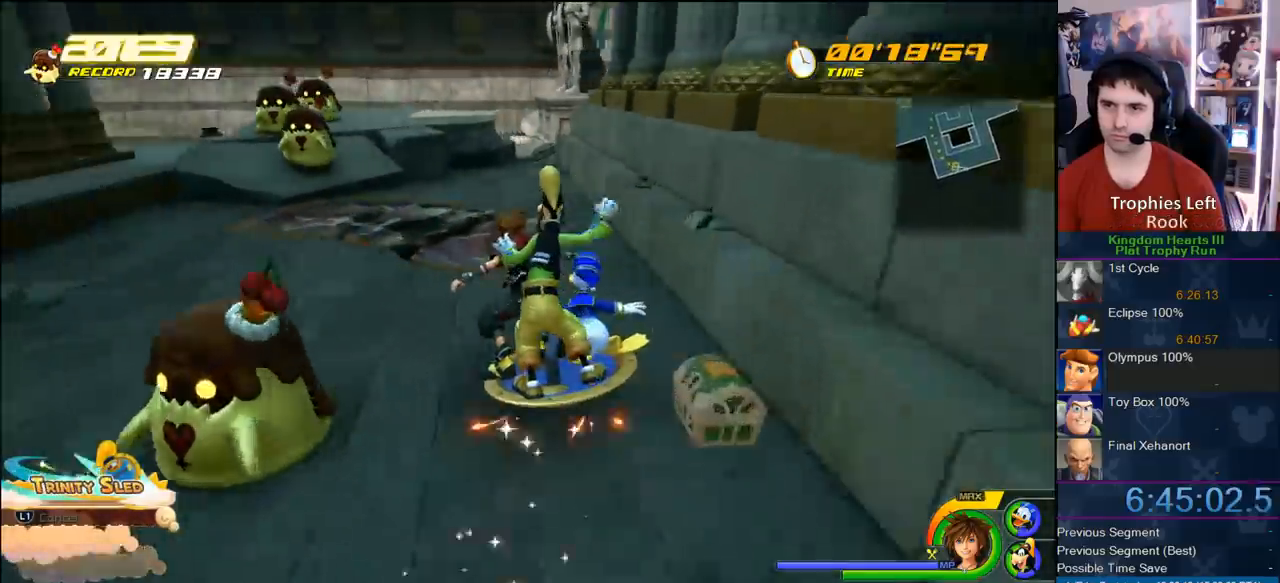
{"buttons": [], "left_stick": "left", "right_stick": "center", "button_events": []}
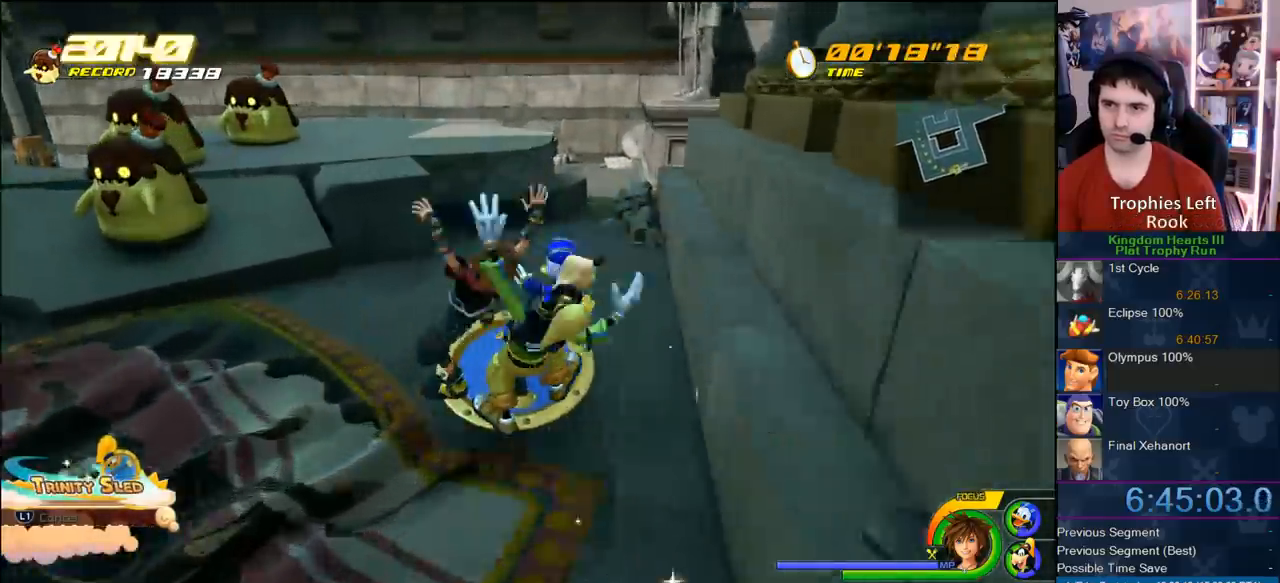
{"buttons": [], "left_stick": "center", "right_stick": "center", "button_events": []}
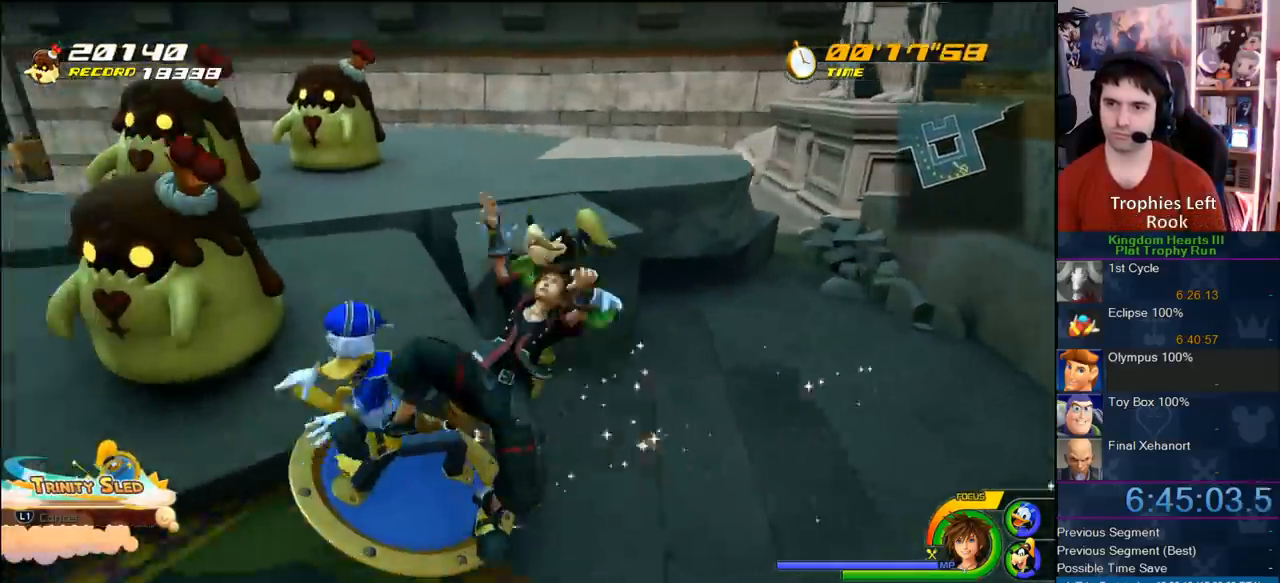
{"buttons": [], "left_stick": "right", "right_stick": "center", "button_events": []}
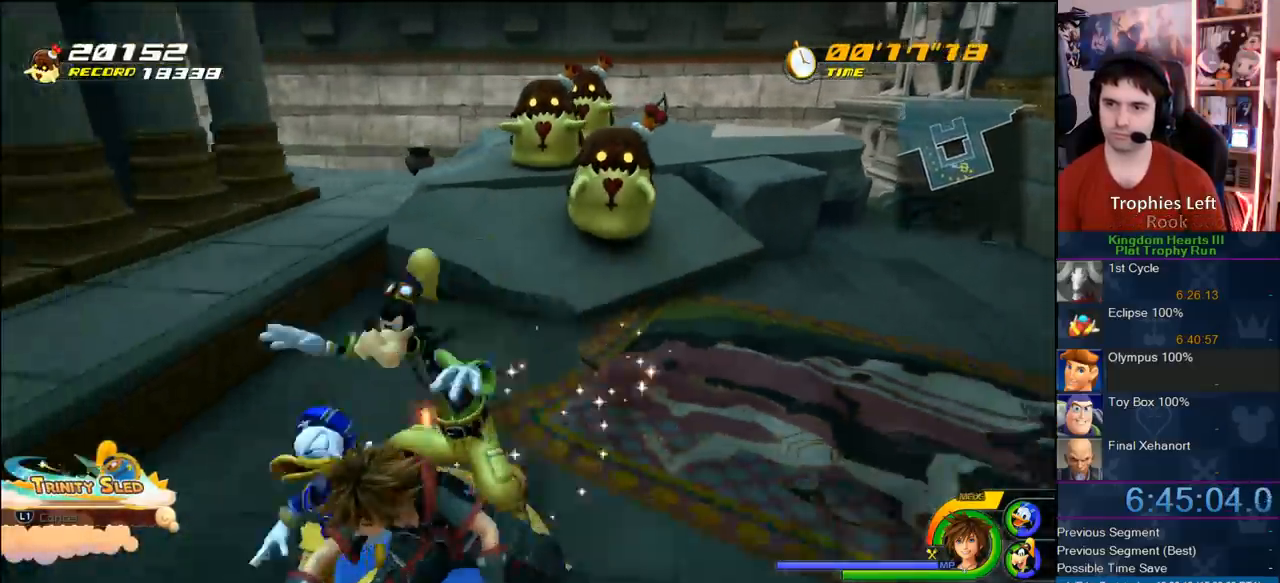
{"buttons": [], "left_stick": "left", "right_stick": "center", "button_events": []}
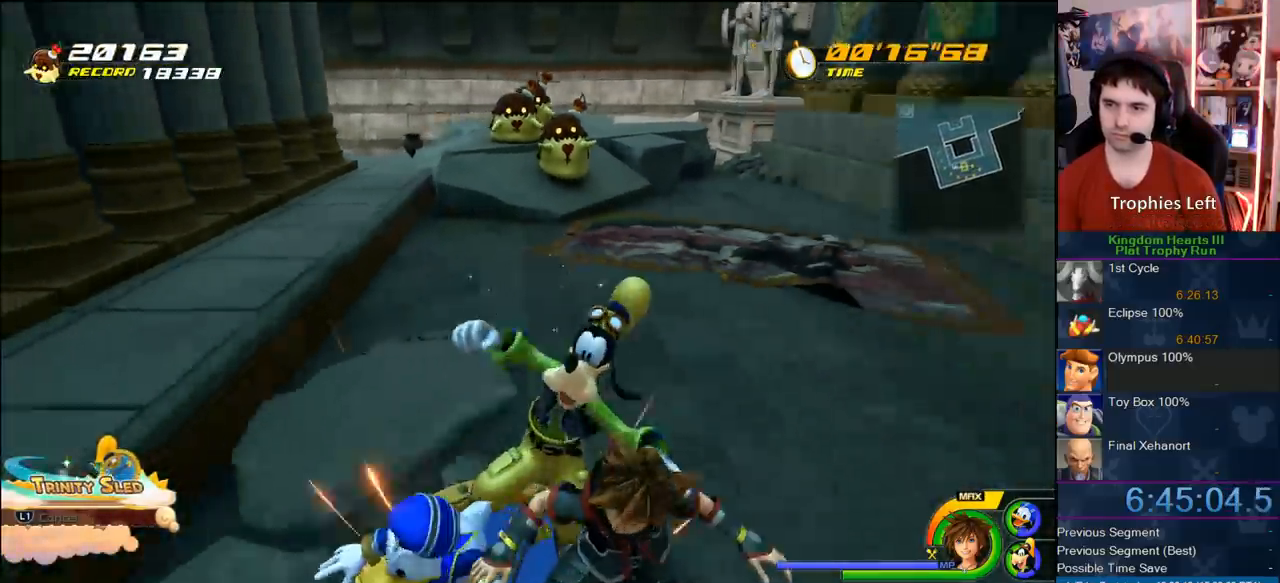
{"buttons": [], "left_stick": "center", "right_stick": "center", "button_events": []}
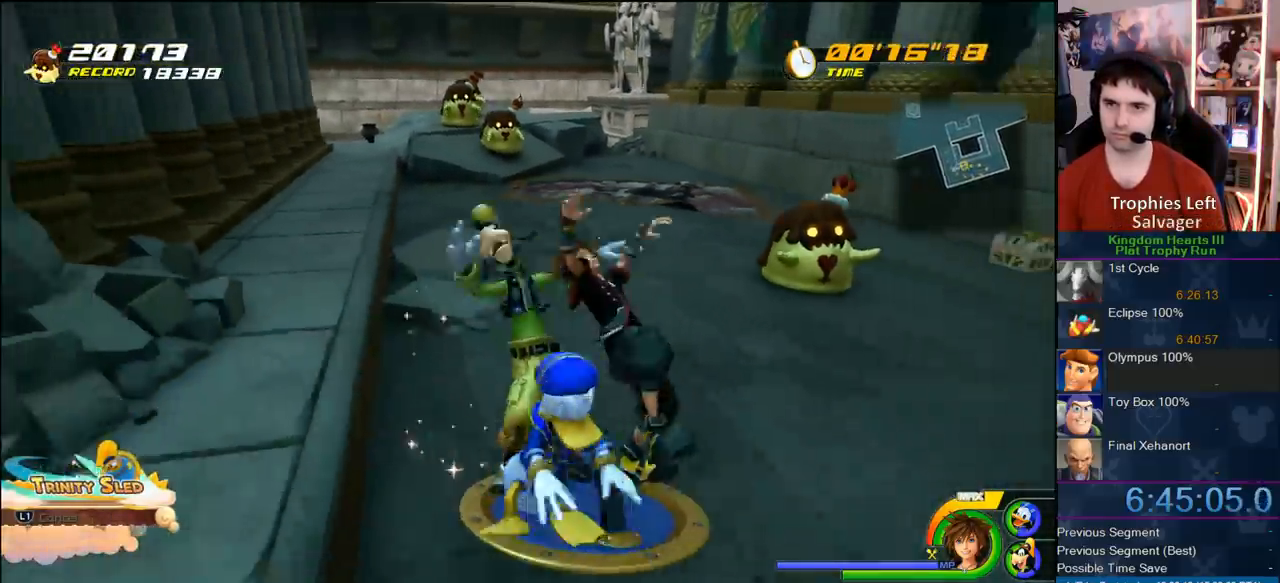
{"buttons": [], "left_stick": "left", "right_stick": "center", "button_events": []}
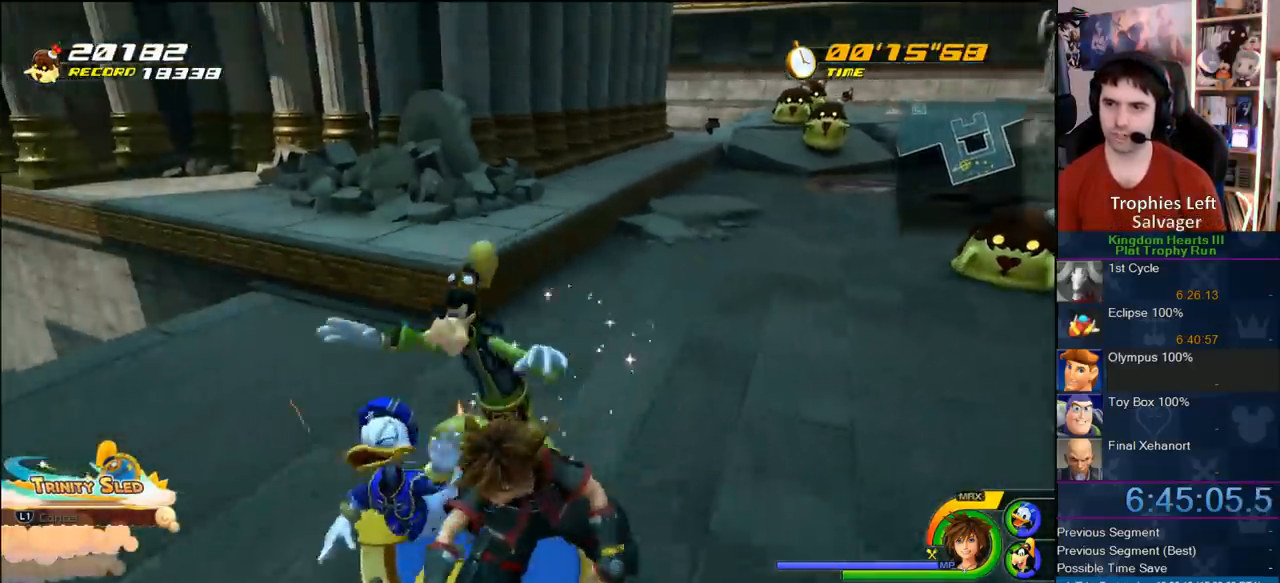
{"buttons": [], "left_stick": "left", "right_stick": "center", "button_events": []}
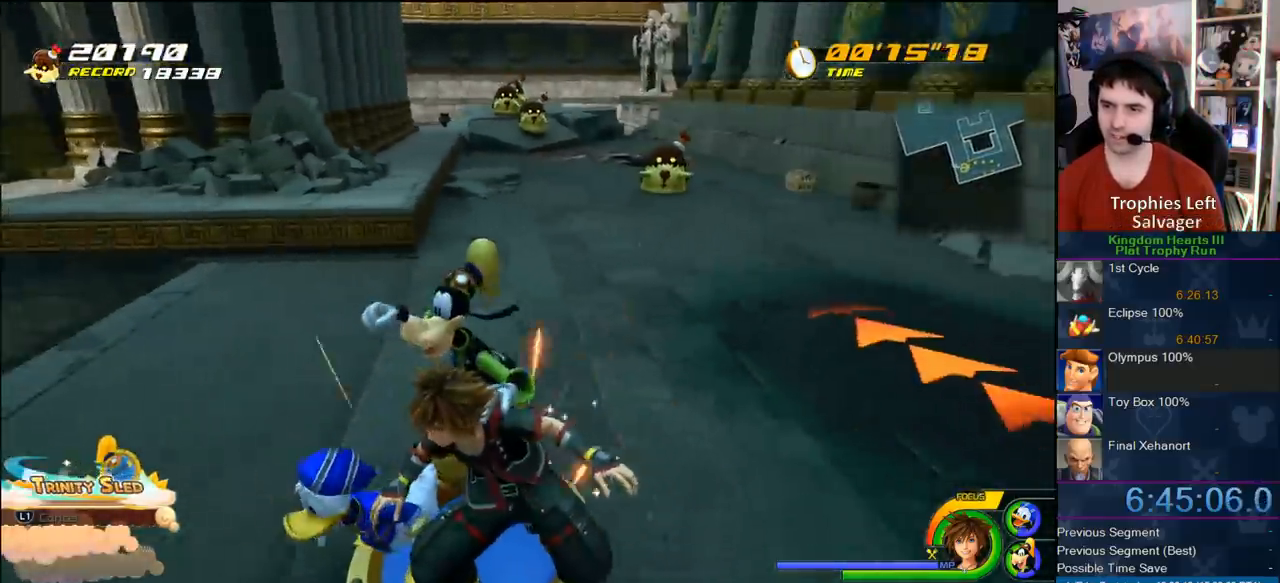
{"buttons": [], "left_stick": "up-right", "right_stick": "center", "button_events": []}
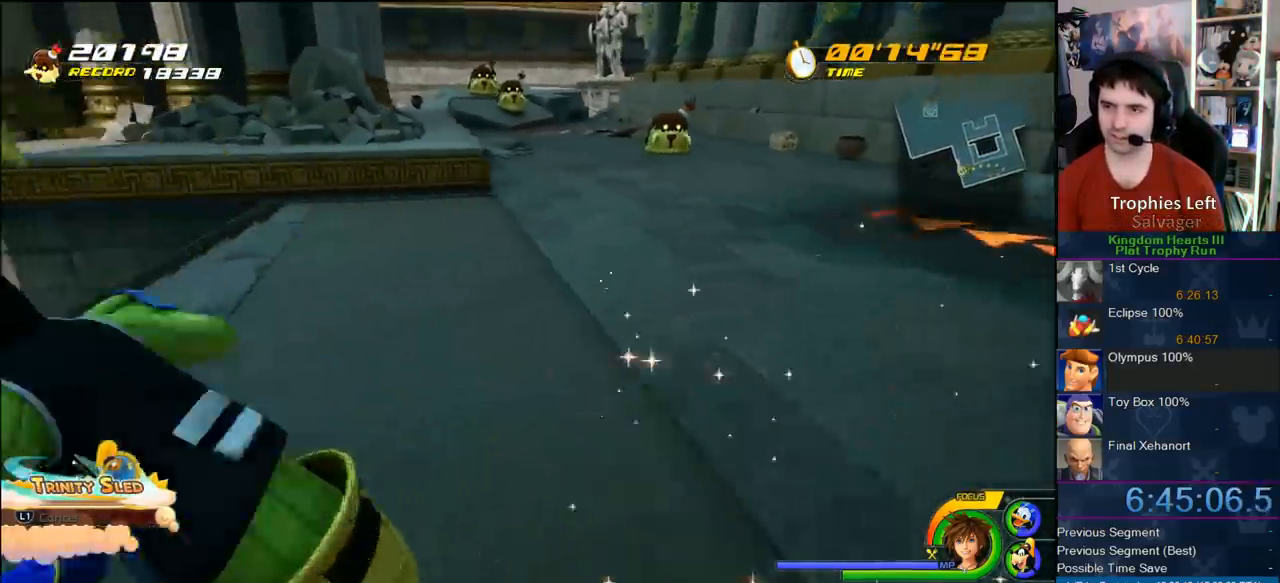
{"buttons": [], "left_stick": "right", "right_stick": "center", "button_events": []}
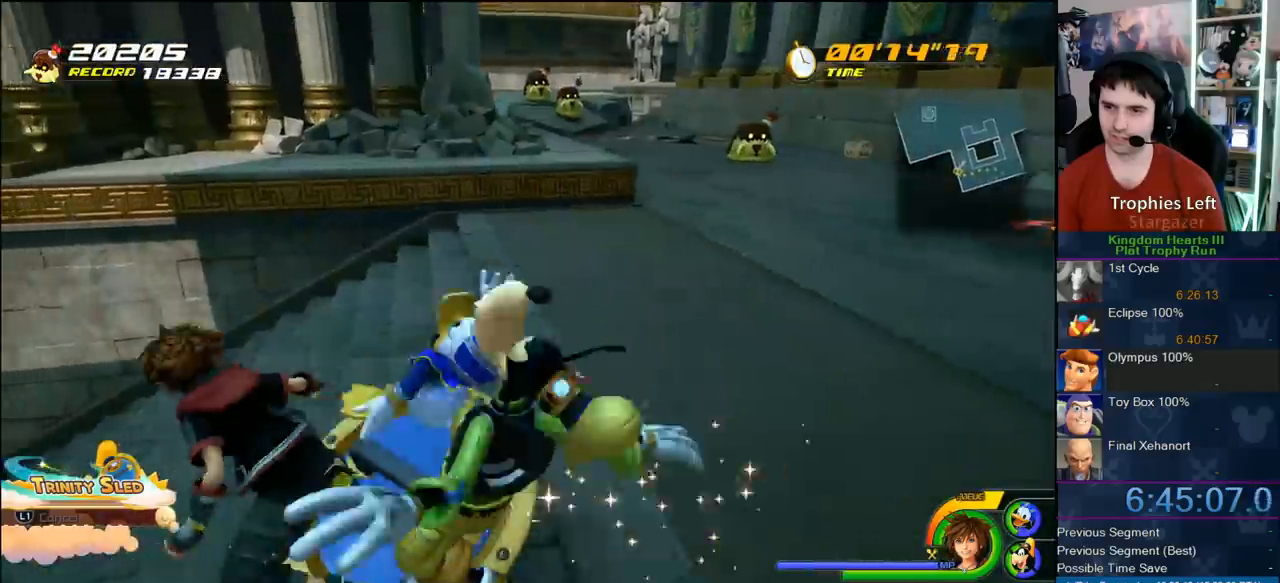
{"buttons": [], "left_stick": "right", "right_stick": "center", "button_events": []}
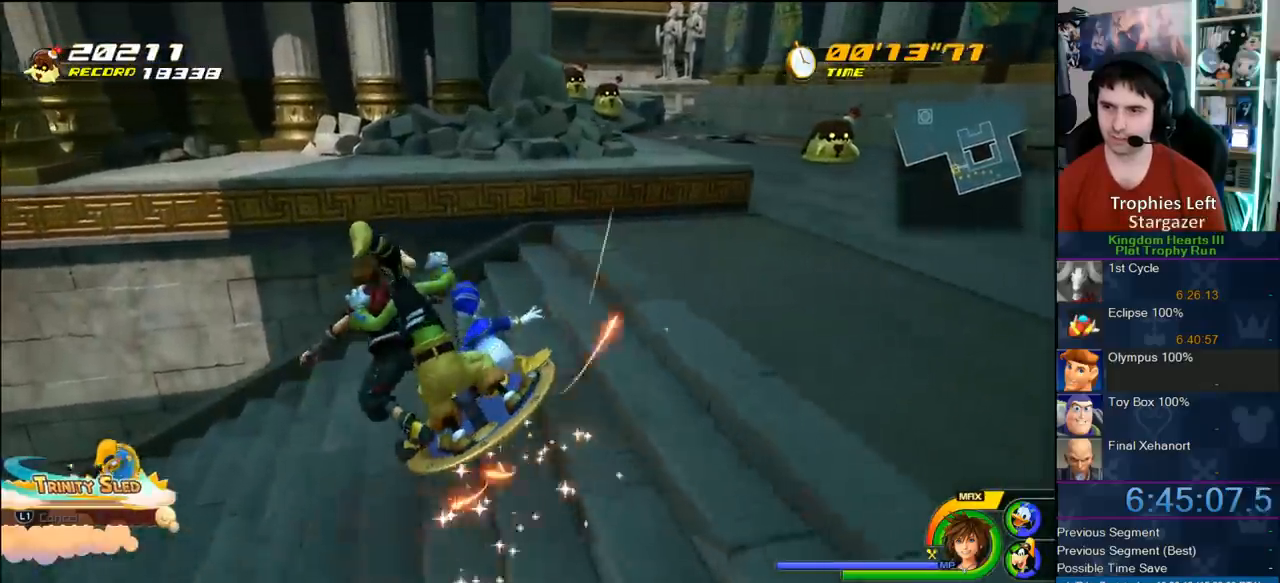
{"buttons": [], "left_stick": "right", "right_stick": "center", "button_events": []}
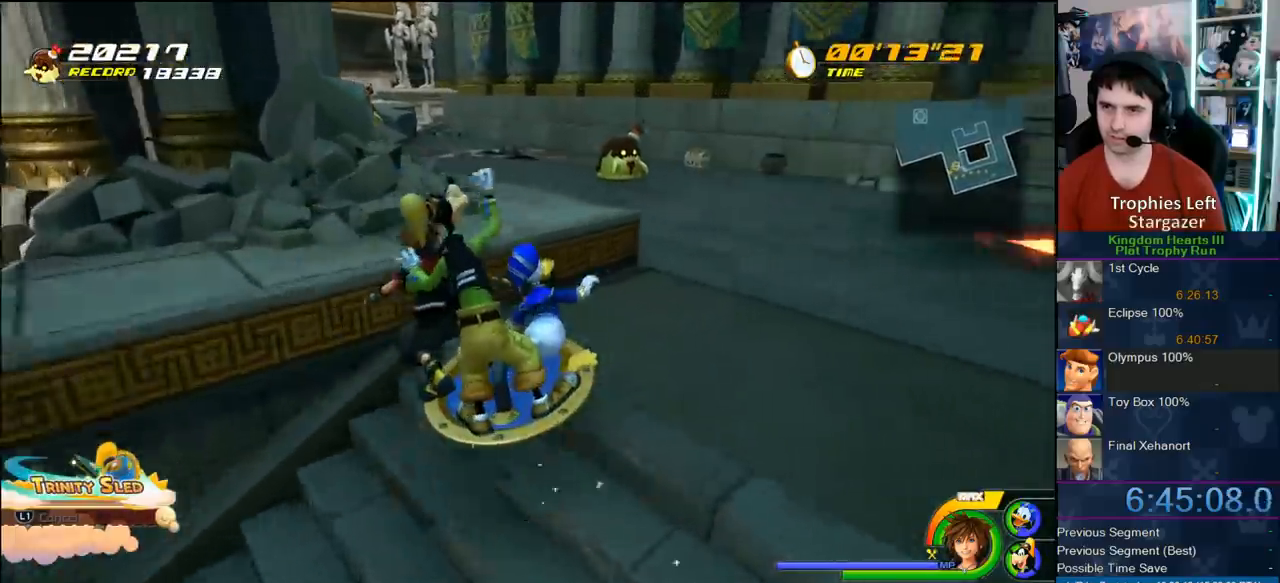
{"buttons": [], "left_stick": "left", "right_stick": "center", "button_events": []}
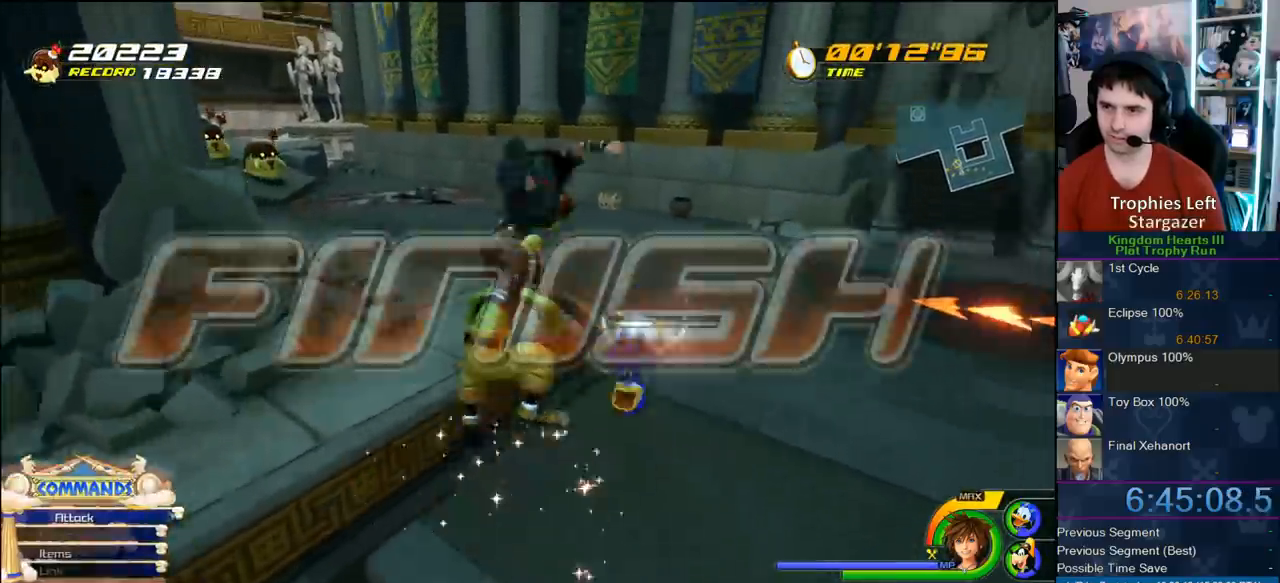
{"buttons": [], "left_stick": "center", "right_stick": "center", "button_events": []}